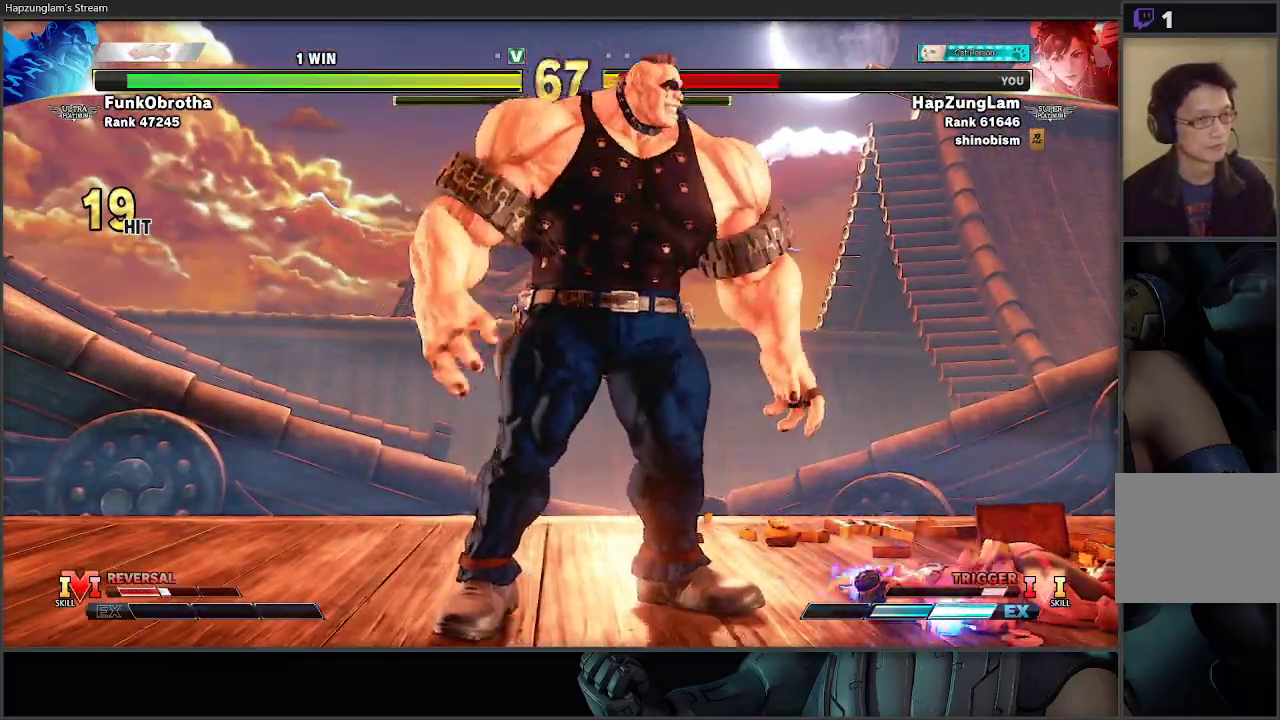
Gameplay with a controller (Xbox layout); each line is a JSON object with the inputs held at the frame after it. "events" lists button and stick changes between this image and that frame as [ms after this image, input, new state], when the widget could be followed in between.
{"buttons": [], "left_stick": "right", "right_stick": "center", "events": [[17, "left_stick", "right"]]}
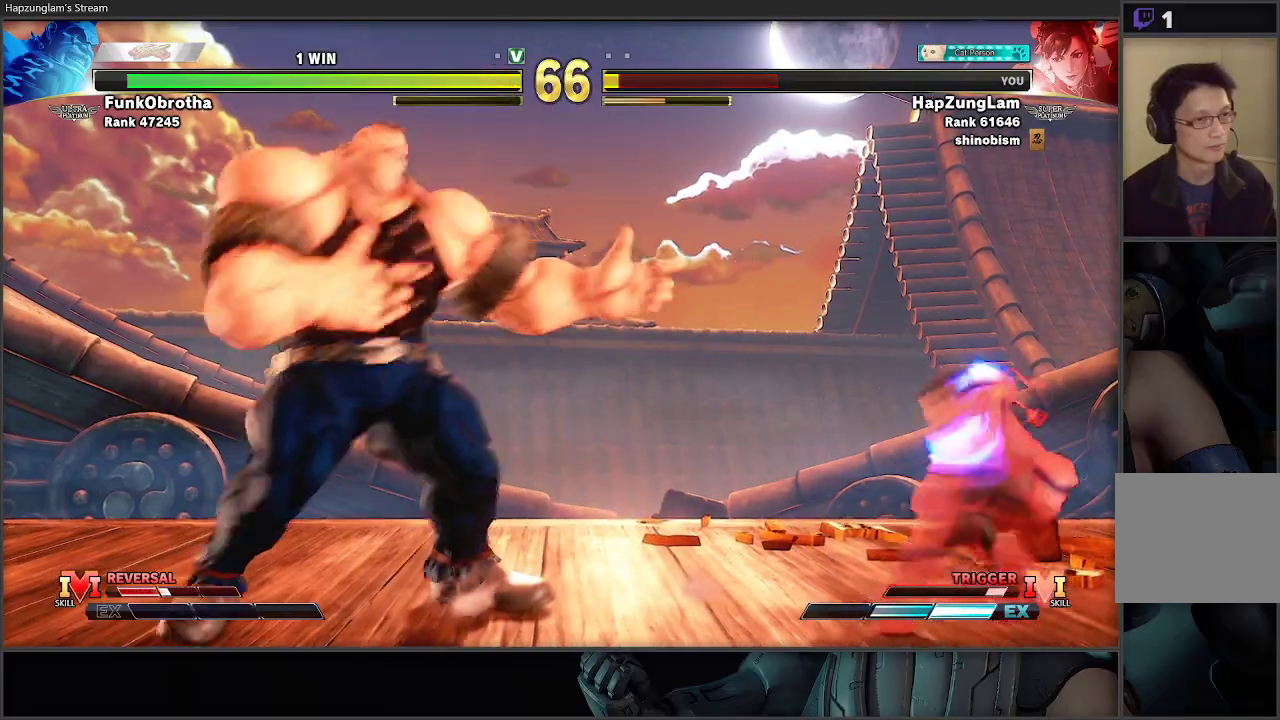
{"buttons": ["R1", "L3"], "left_stick": "right", "right_stick": "center", "events": [[250, "left_stick", "down-left"], [317, "L3", "down"], [317, "R1", "down"], [350, "left_stick", "right"]]}
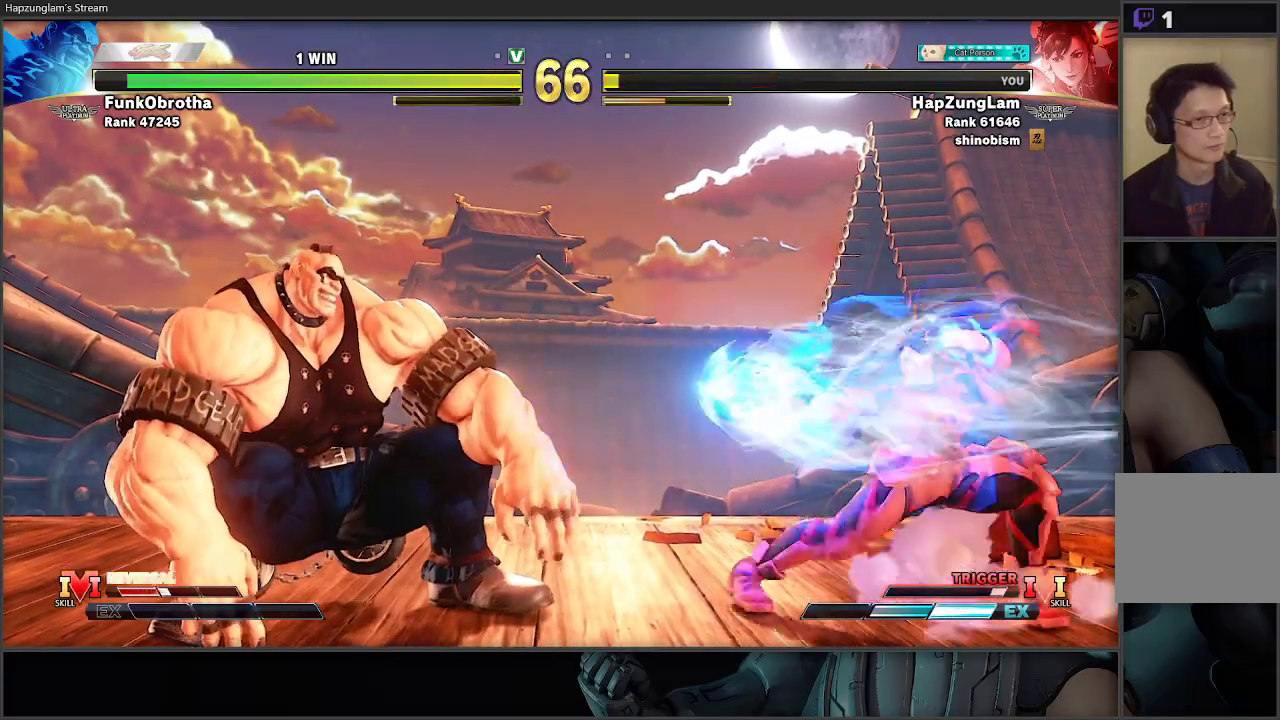
{"buttons": [], "left_stick": "center", "right_stick": "center", "events": [[67, "R1", "up"], [150, "L3", "up"], [267, "left_stick", "center"], [383, "left_stick", "left"], [483, "left_stick", "center"]]}
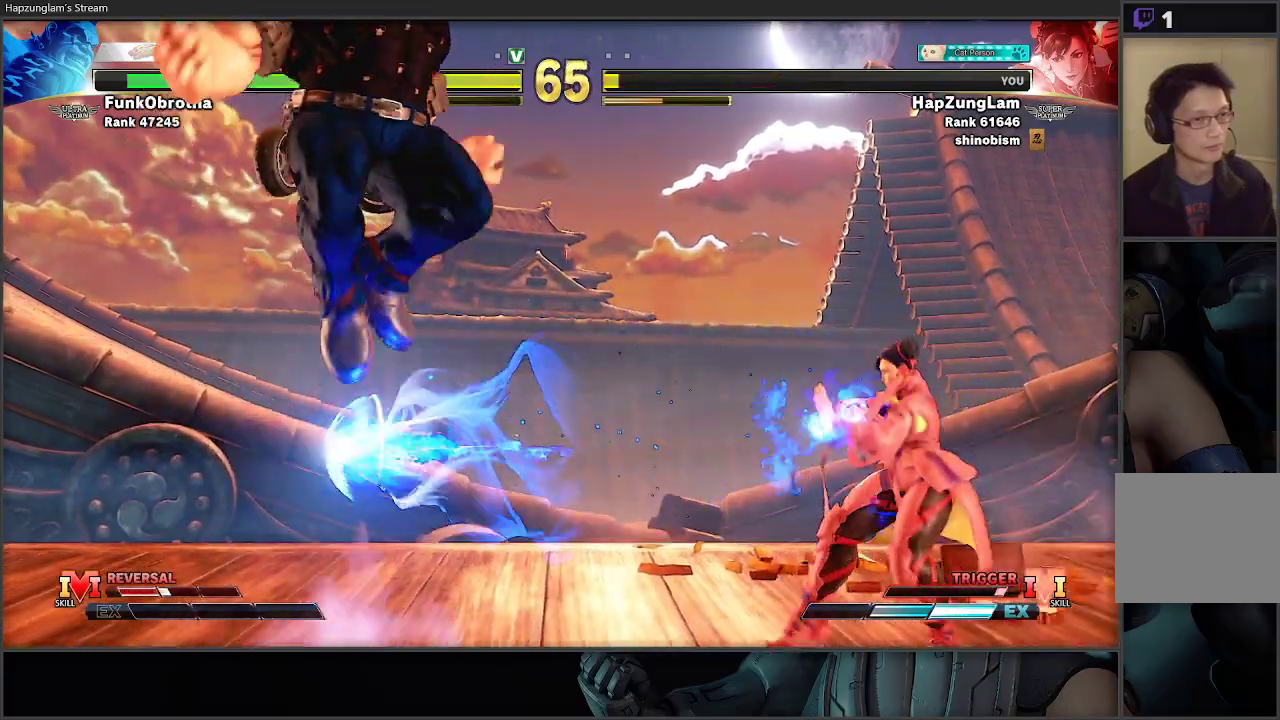
{"buttons": ["L3"], "left_stick": "right", "right_stick": "center", "events": [[33, "left_stick", "left"], [200, "left_stick", "right"], [333, "L3", "down"]]}
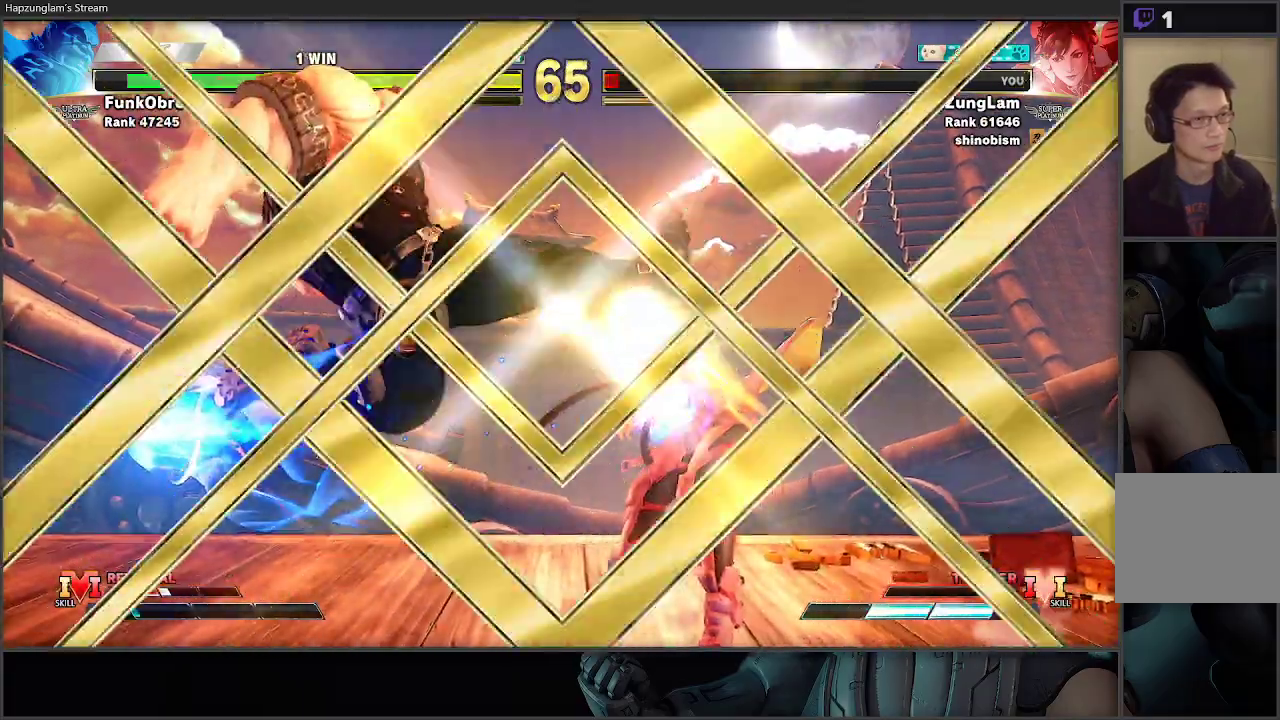
{"buttons": [], "left_stick": "right", "right_stick": "center", "events": [[300, "L3", "up"]]}
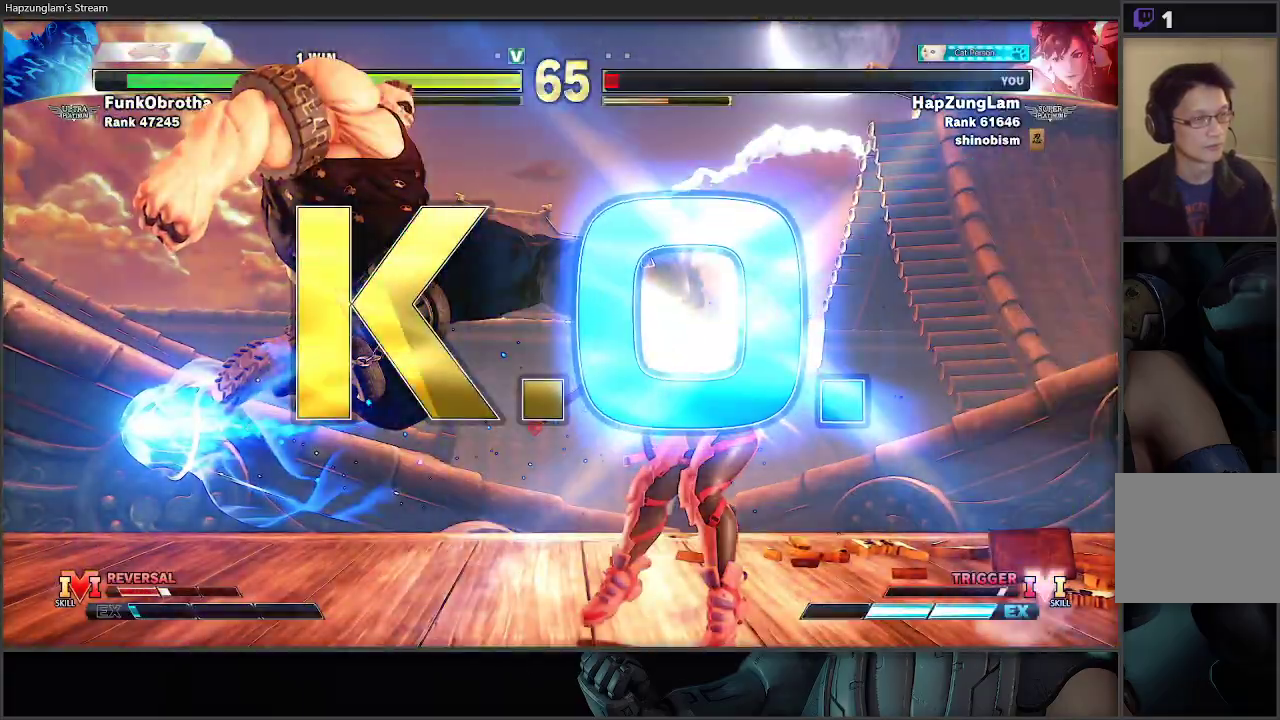
{"buttons": [], "left_stick": "center", "right_stick": "center", "events": [[150, "left_stick", "down-right"], [317, "left_stick", "center"]]}
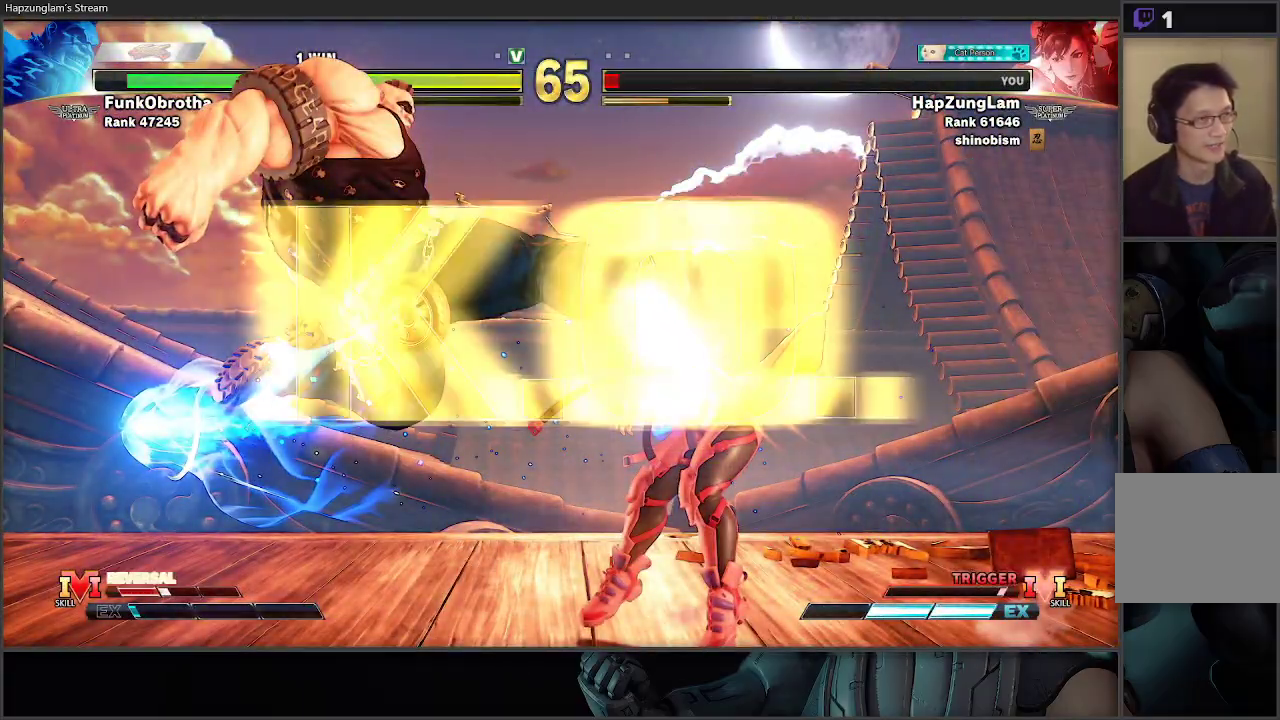
{"buttons": [], "left_stick": "center", "right_stick": "center", "events": []}
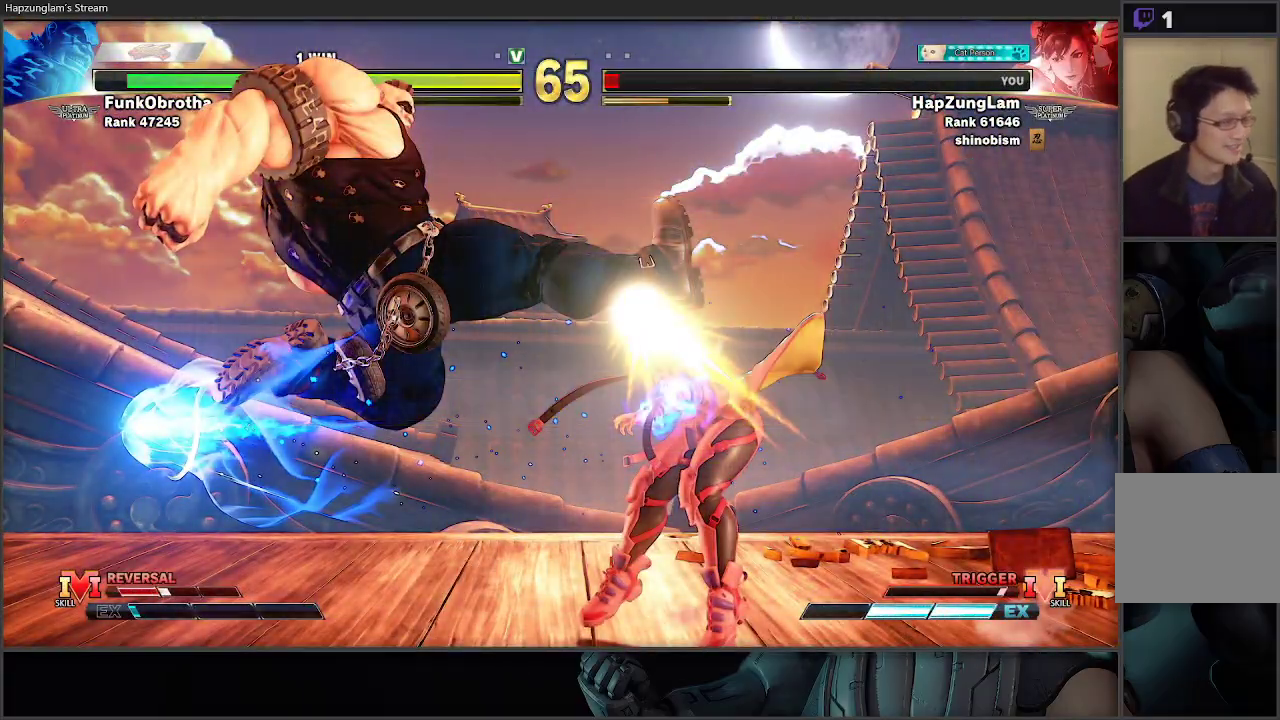
{"buttons": [], "left_stick": "center", "right_stick": "center", "events": [[67, "left_stick", "down-right"], [300, "left_stick", "center"]]}
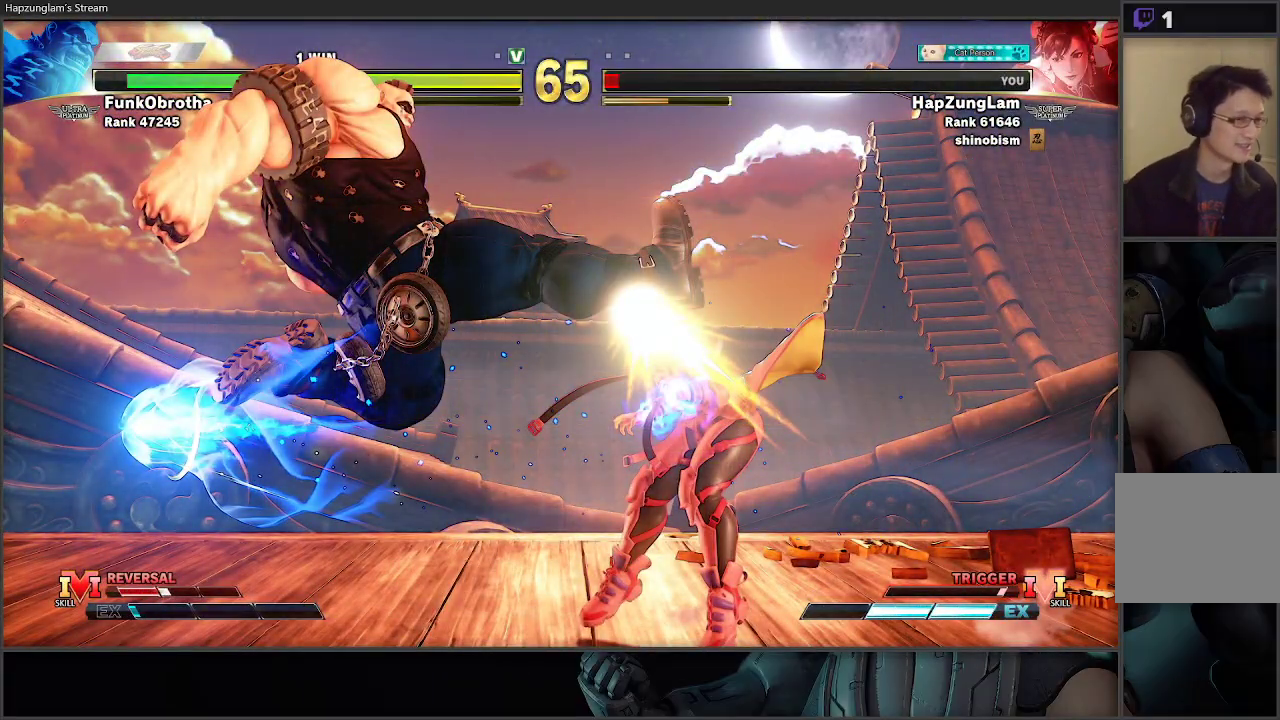
{"buttons": [], "left_stick": "right", "right_stick": "center", "events": [[67, "left_stick", "down-right"], [233, "left_stick", "center"], [450, "left_stick", "right"]]}
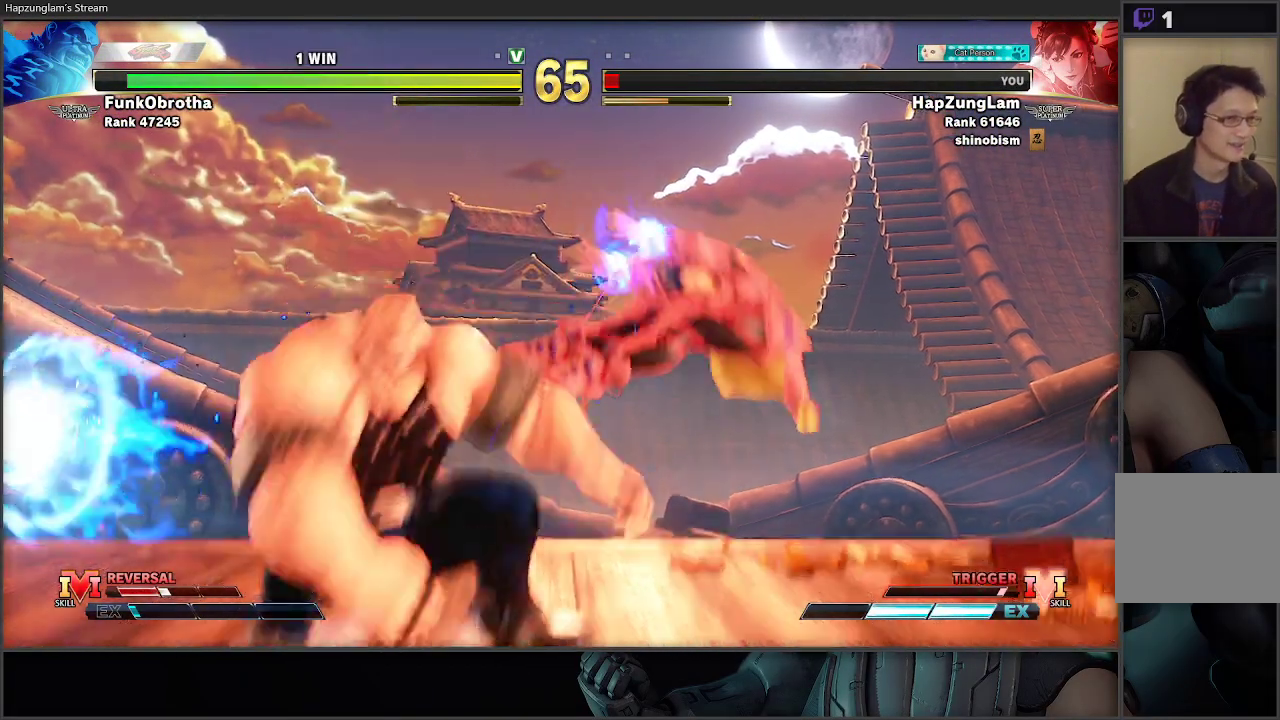
{"buttons": [], "left_stick": "center", "right_stick": "center", "events": [[350, "left_stick", "center"]]}
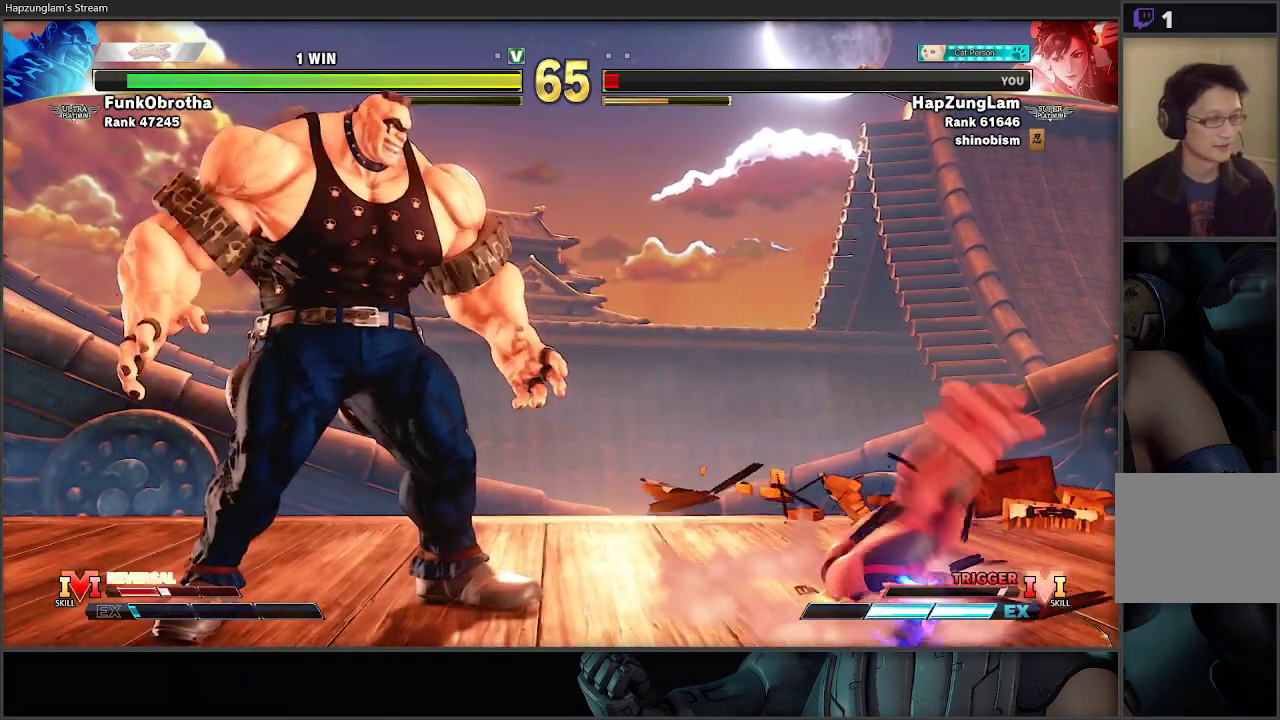
{"buttons": [], "left_stick": "up-left", "right_stick": "center", "events": [[67, "left_stick", "up-left"], [200, "left_stick", "center"], [283, "left_stick", "right"], [450, "left_stick", "up-left"]]}
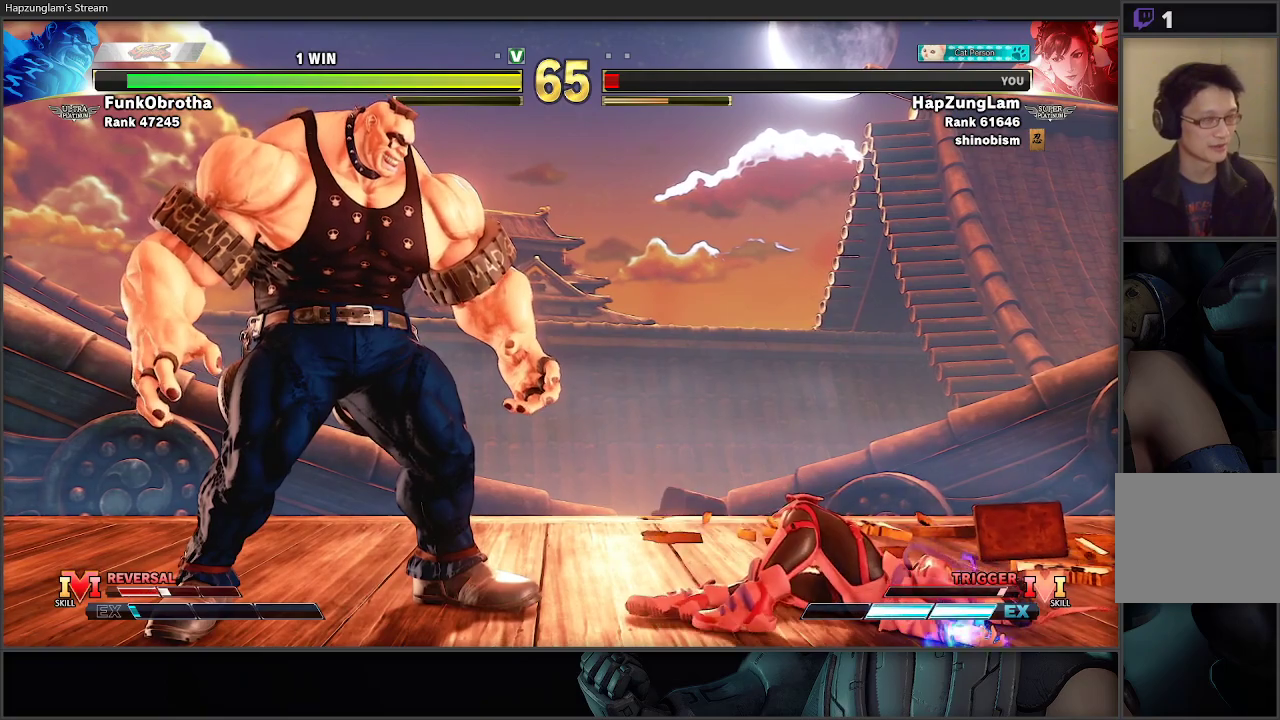
{"buttons": [], "left_stick": "right", "right_stick": "center", "events": [[67, "left_stick", "right"], [167, "left_stick", "up-left"], [283, "left_stick", "right"], [367, "left_stick", "up-left"], [467, "left_stick", "right"]]}
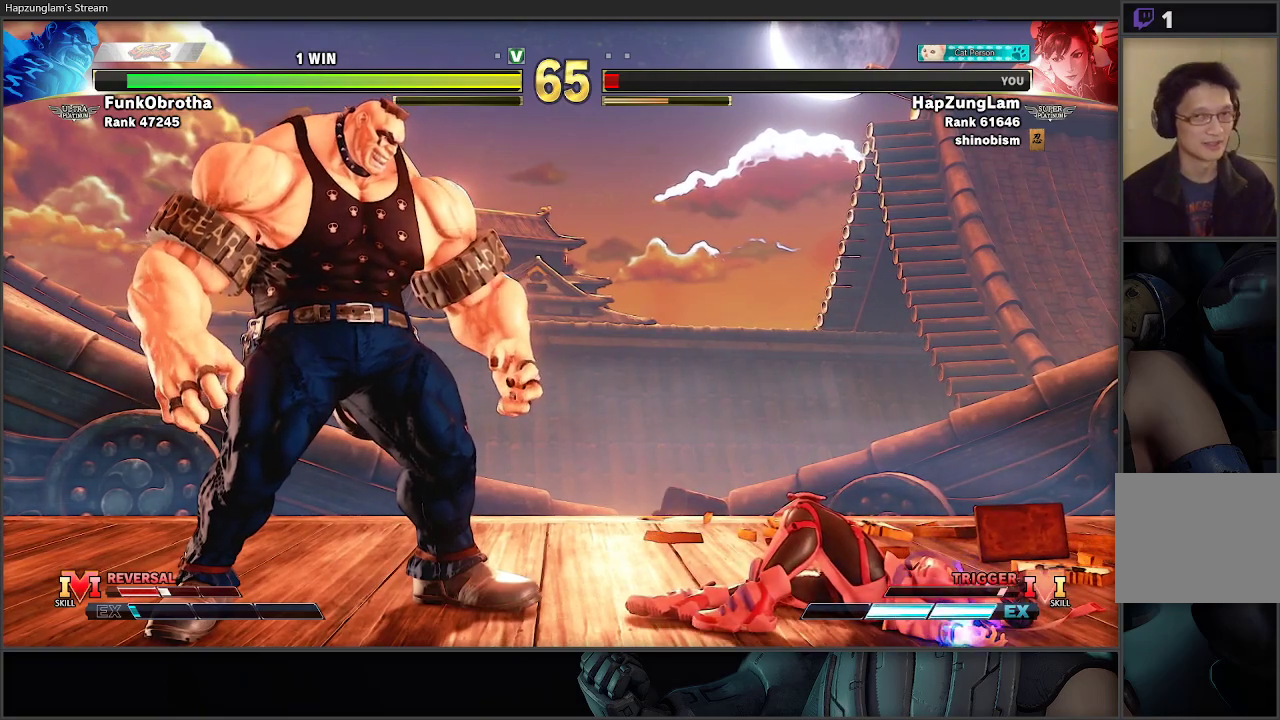
{"buttons": [], "left_stick": "center", "right_stick": "center", "events": [[50, "left_stick", "up-left"], [150, "left_stick", "right"], [233, "left_stick", "up-left"], [333, "left_stick", "right"], [417, "left_stick", "left"], [500, "left_stick", "center"]]}
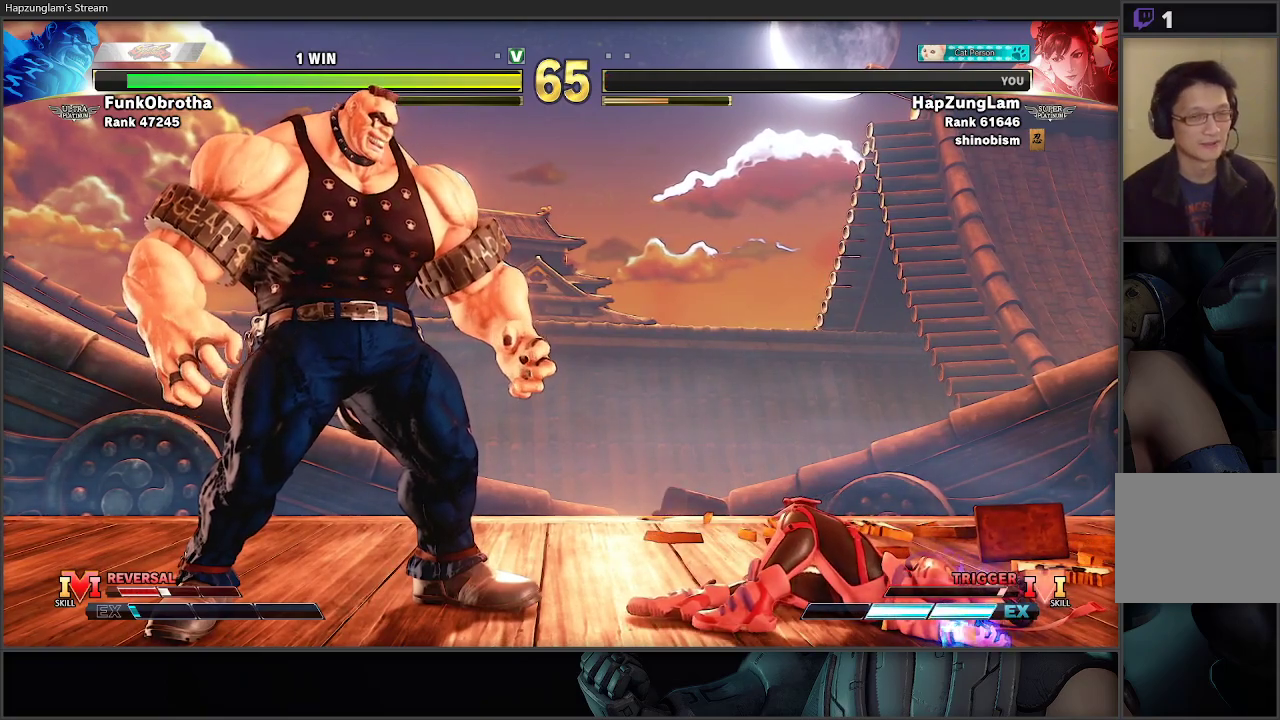
{"buttons": [], "left_stick": "center", "right_stick": "center", "events": [[50, "left_stick", "right"], [133, "left_stick", "center"]]}
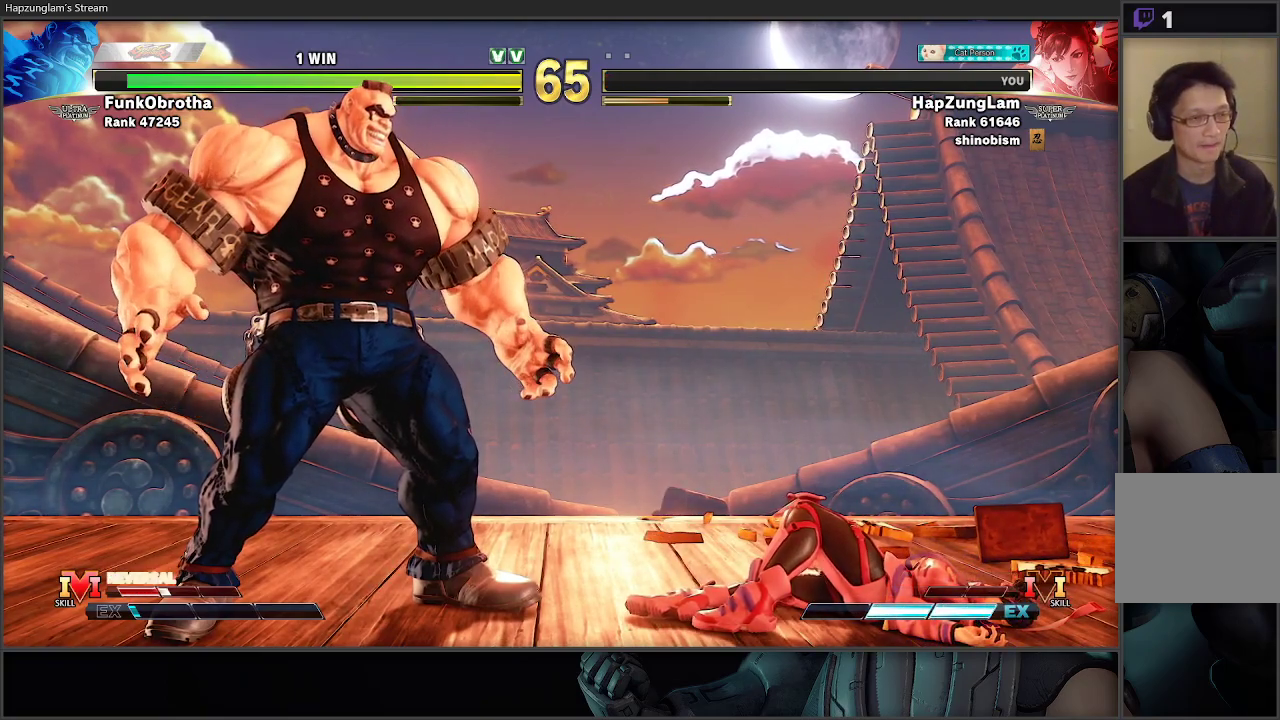
{"buttons": [], "left_stick": "center", "right_stick": "center", "events": []}
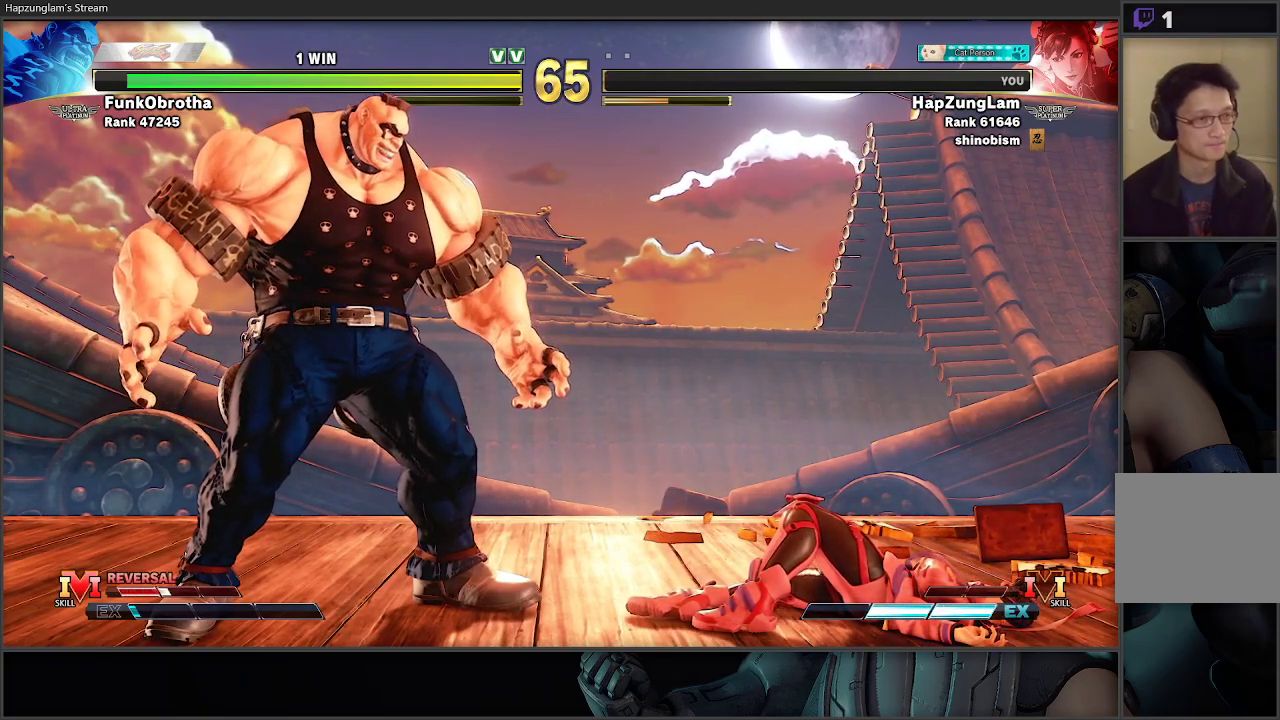
{"buttons": [], "left_stick": "center", "right_stick": "center", "events": []}
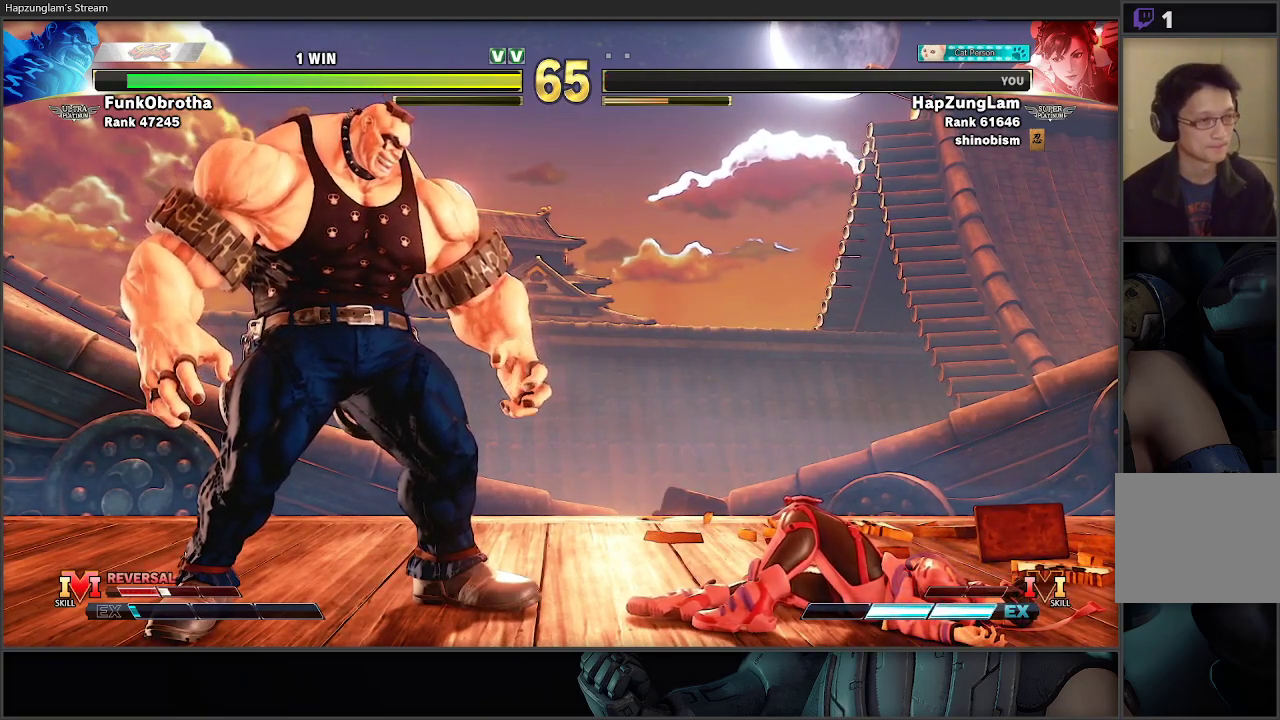
{"buttons": [], "left_stick": "left", "right_stick": "center", "events": [[250, "left_stick", "right"], [500, "left_stick", "left"]]}
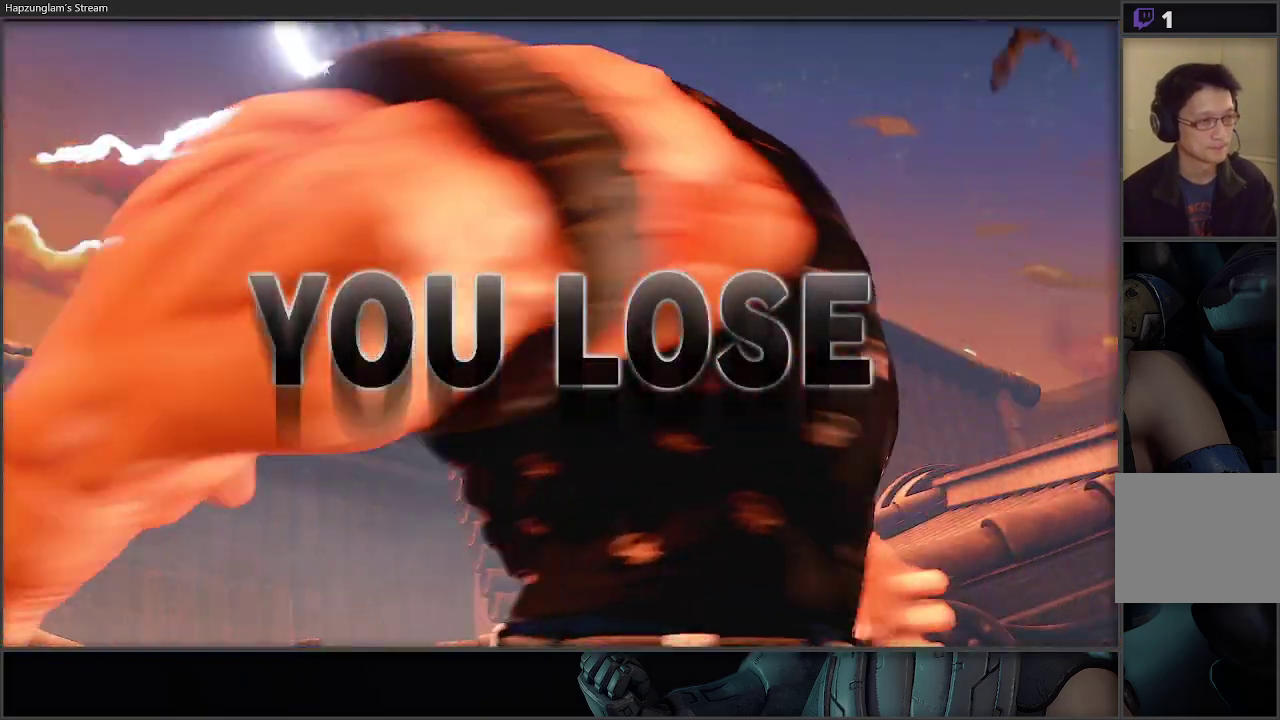
{"buttons": [], "left_stick": "center", "right_stick": "center", "events": [[167, "left_stick", "right"], [250, "left_stick", "up-left"], [350, "left_stick", "right"], [450, "left_stick", "center"]]}
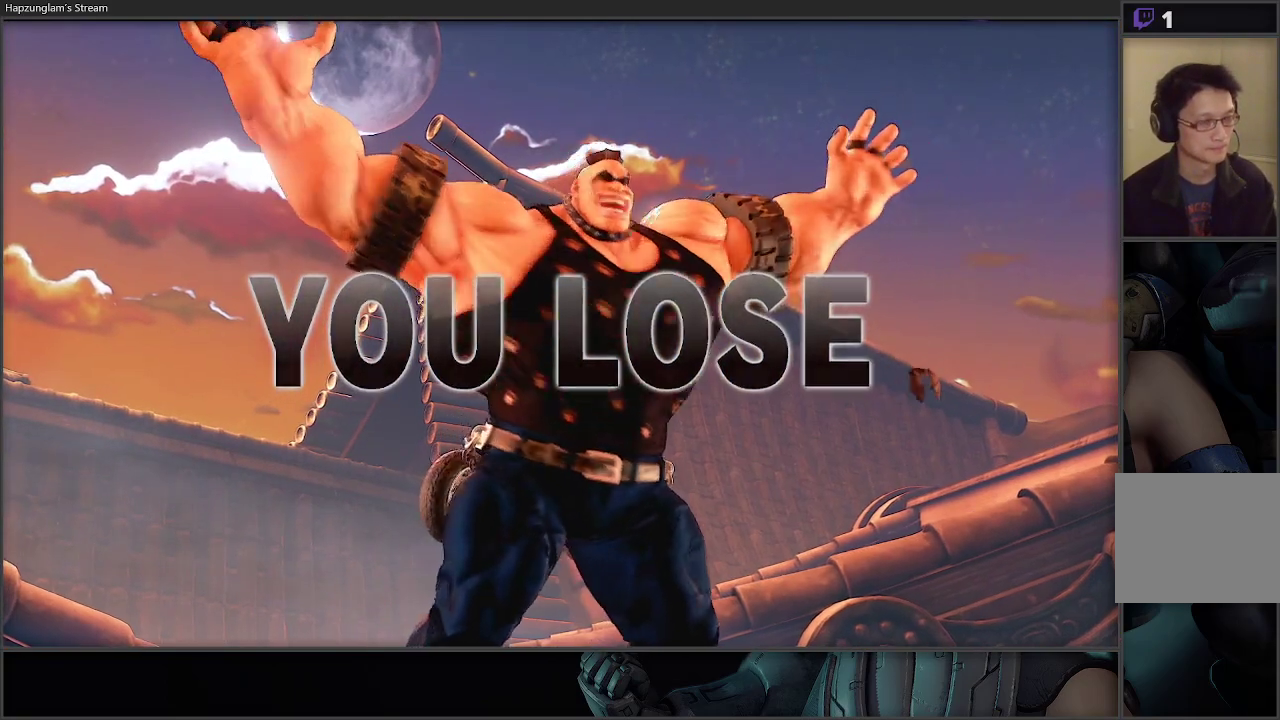
{"buttons": [], "left_stick": "center", "right_stick": "center", "events": []}
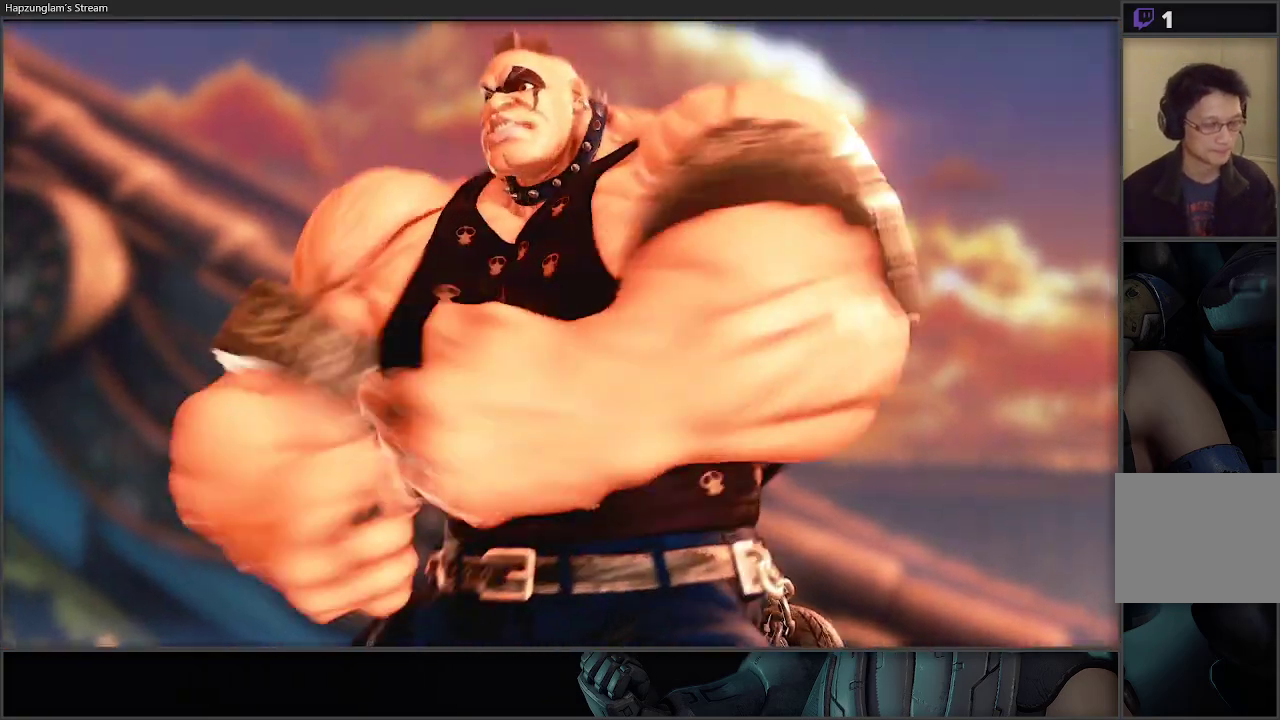
{"buttons": [], "left_stick": "center", "right_stick": "center", "events": []}
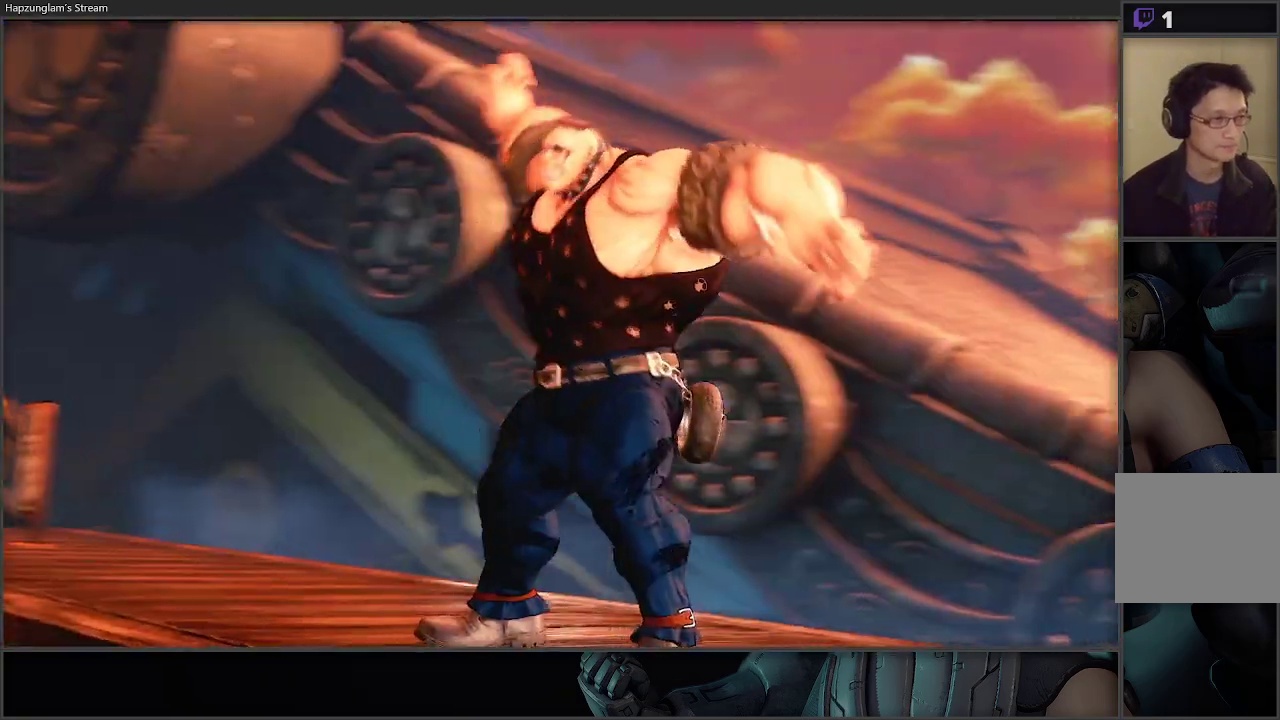
{"buttons": [], "left_stick": "center", "right_stick": "center", "events": []}
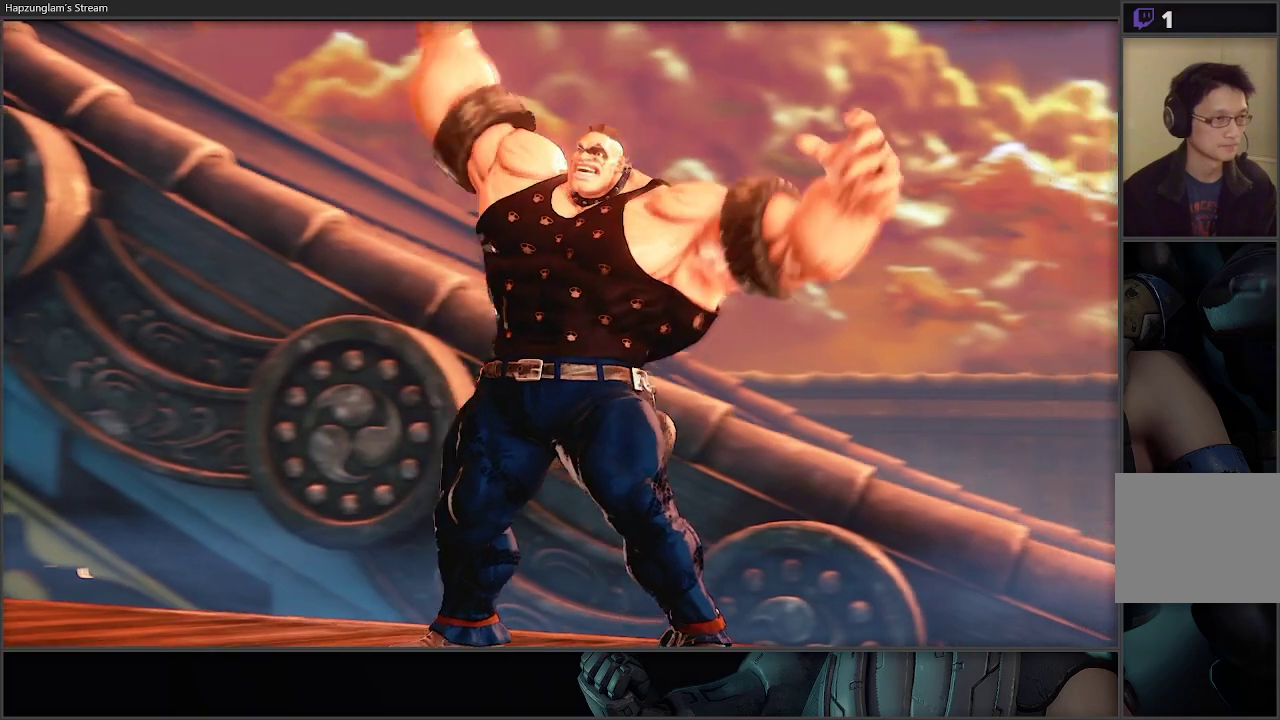
{"buttons": [], "left_stick": "center", "right_stick": "center", "events": []}
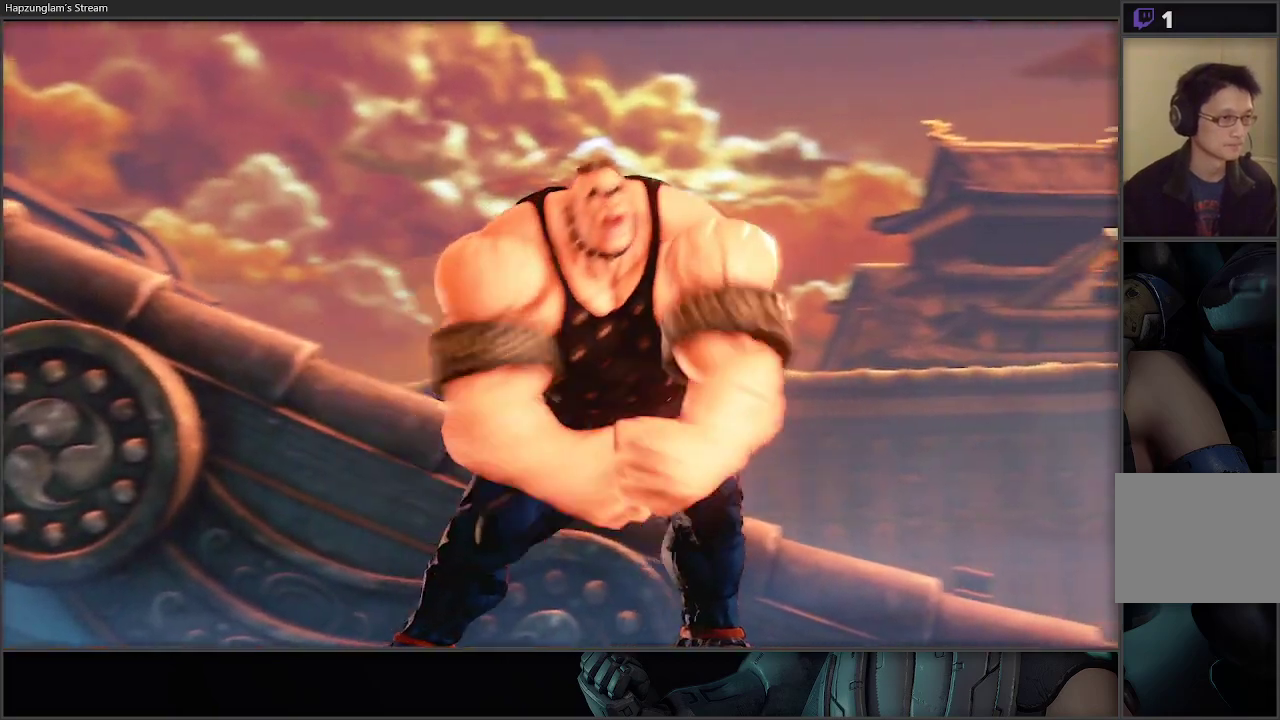
{"buttons": [], "left_stick": "center", "right_stick": "center", "events": []}
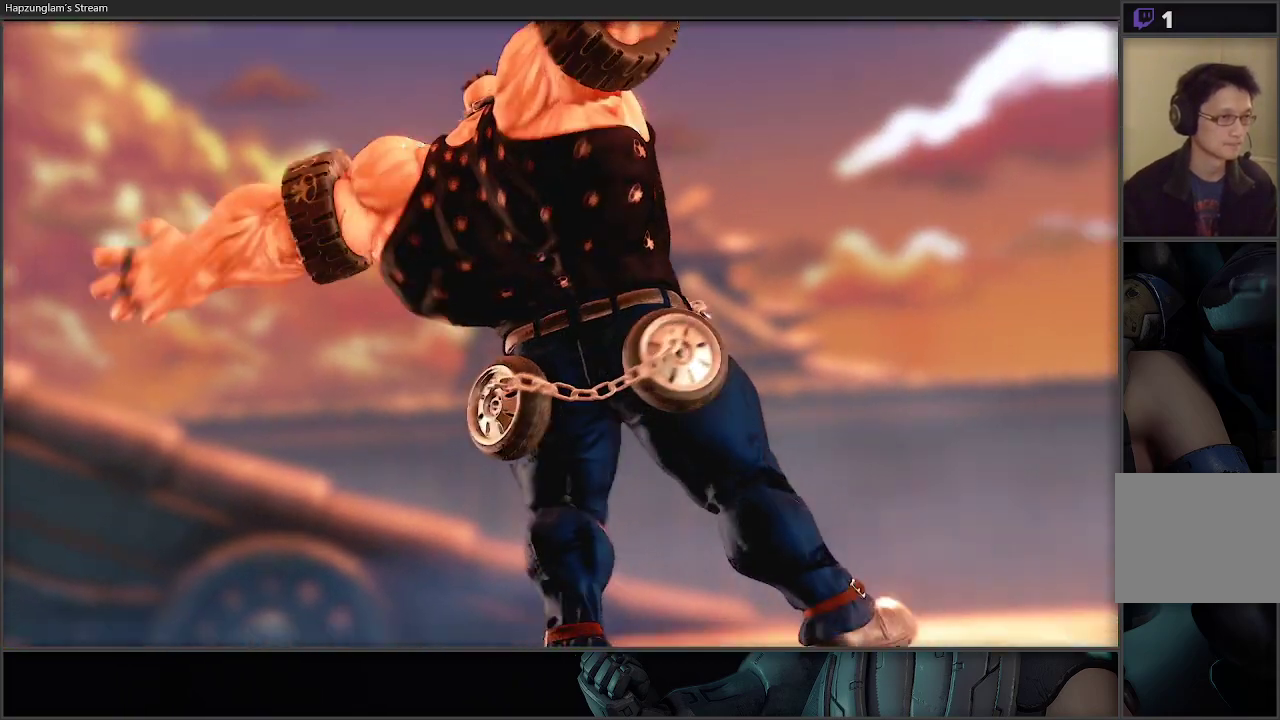
{"buttons": [], "left_stick": "center", "right_stick": "center", "events": []}
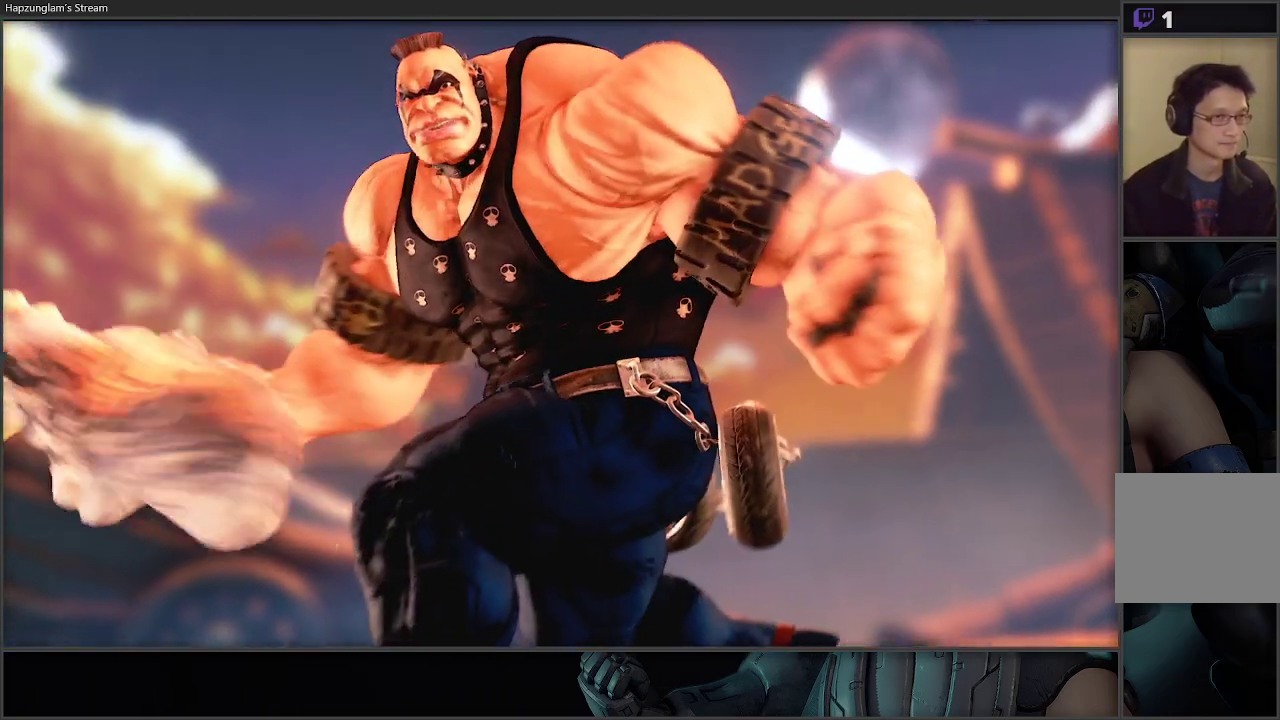
{"buttons": [], "left_stick": "center", "right_stick": "center", "events": []}
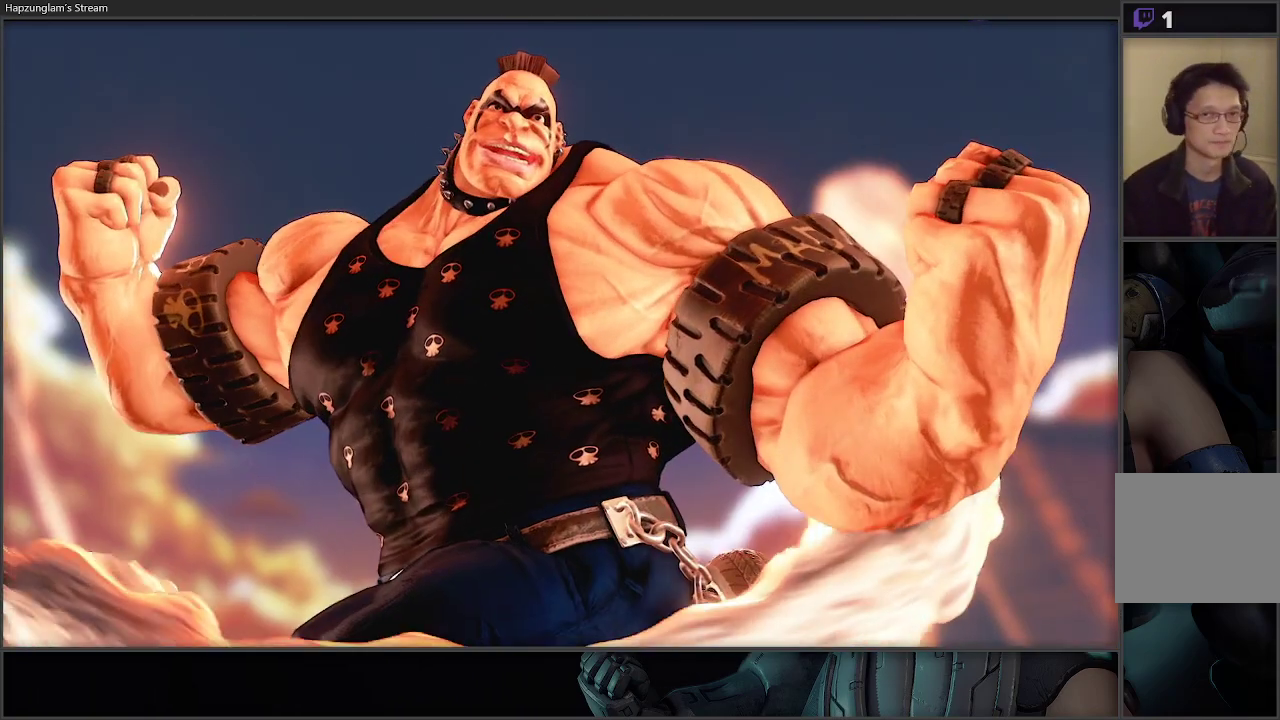
{"buttons": [], "left_stick": "center", "right_stick": "center", "events": []}
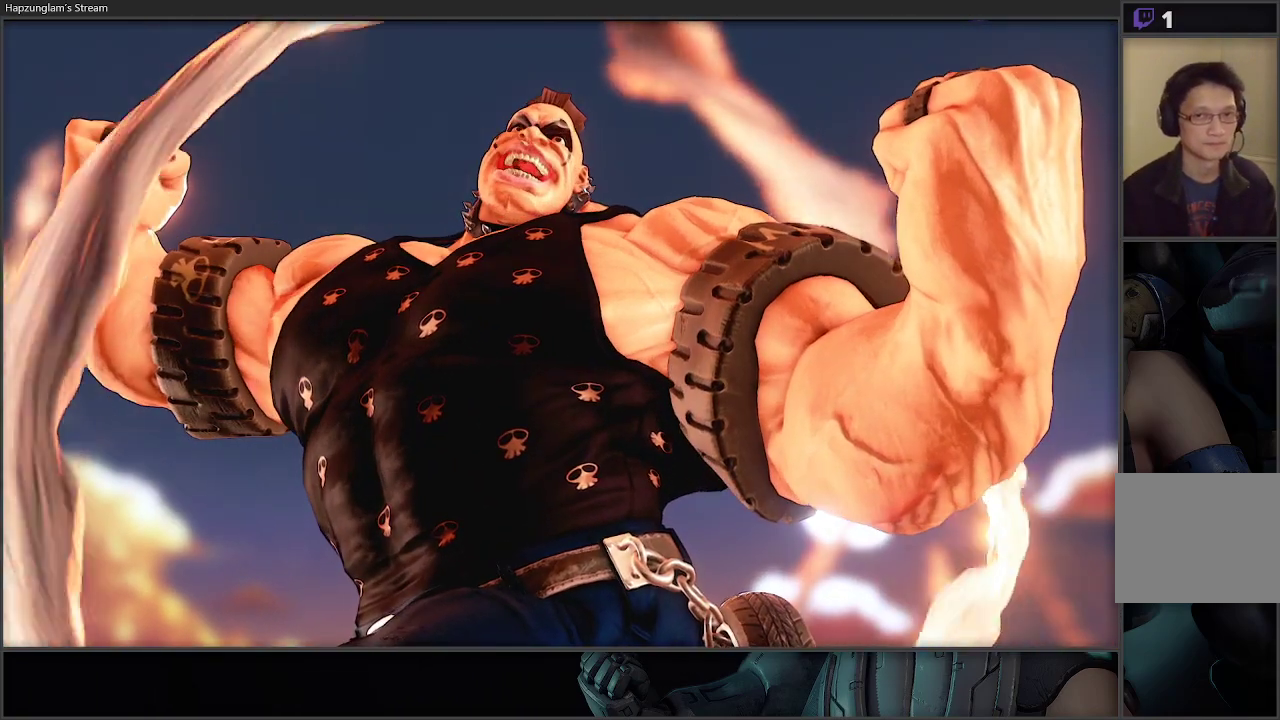
{"buttons": [], "left_stick": "right", "right_stick": "center", "events": [[283, "left_stick", "right"]]}
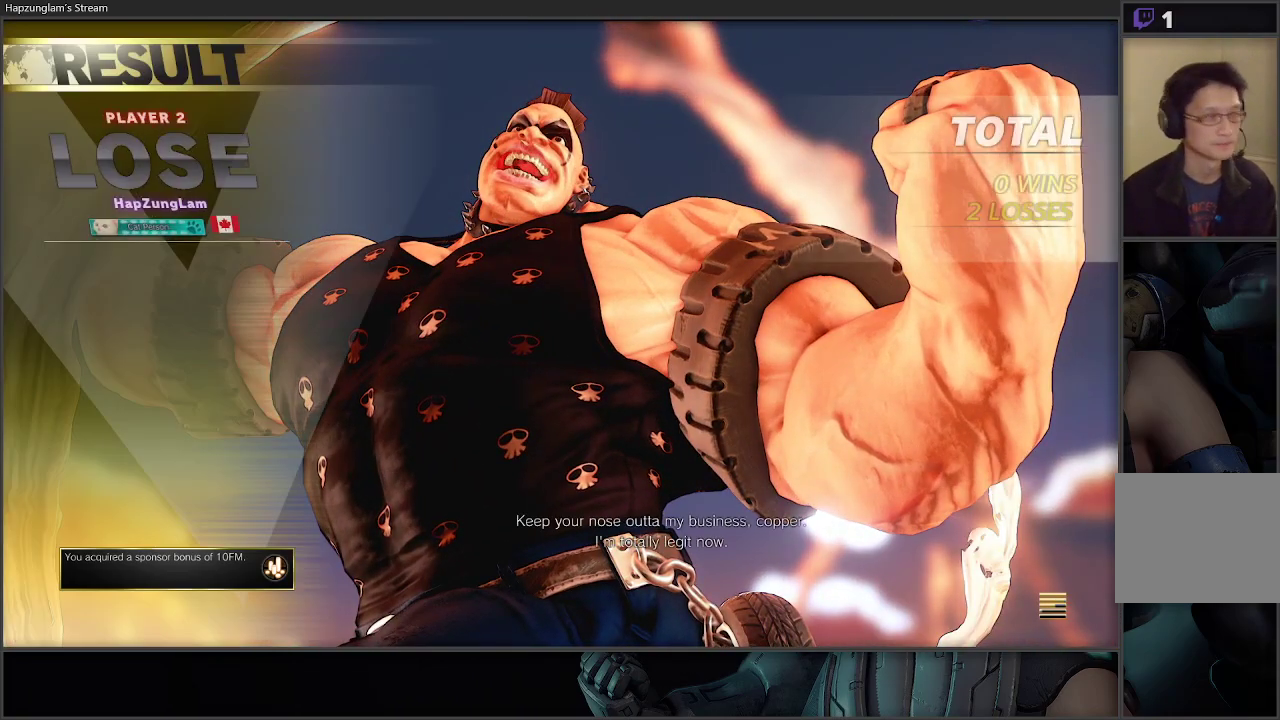
{"buttons": [], "left_stick": "center", "right_stick": "center", "events": [[267, "left_stick", "center"]]}